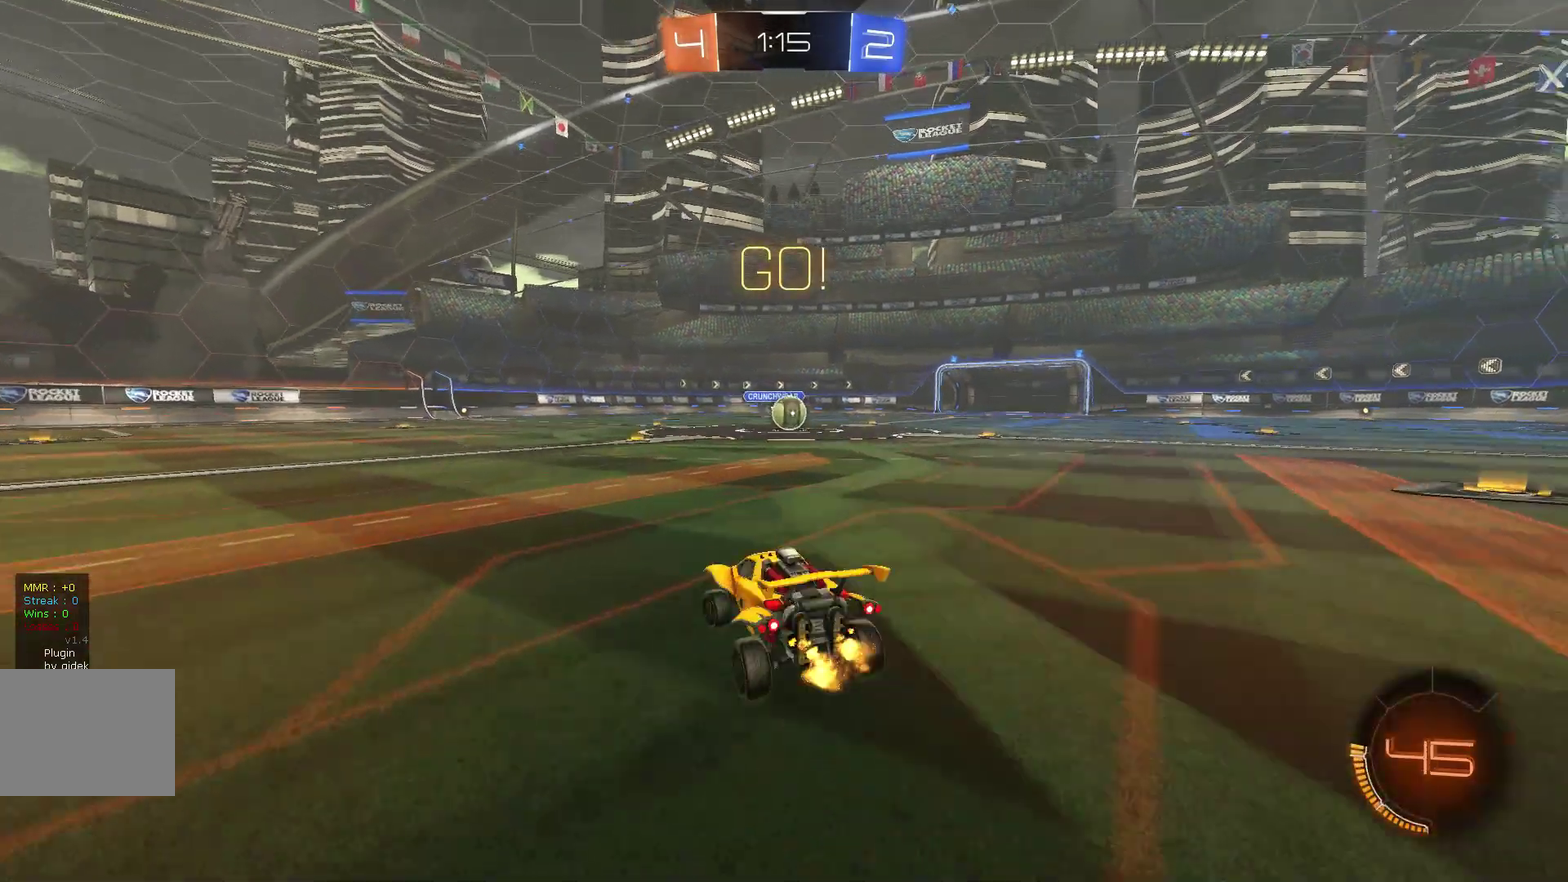
Gameplay with a controller (Xbox layout); each line is a JSON object with the inputs held at the frame after it. "events" lists button and stick changes between this image and that frame as [ms after this image, input, new state], when the widget could be followed in between. Not read: A B L3 R1 R3 X Y.
{"buttons": ["R2"], "left_stick": "left"}
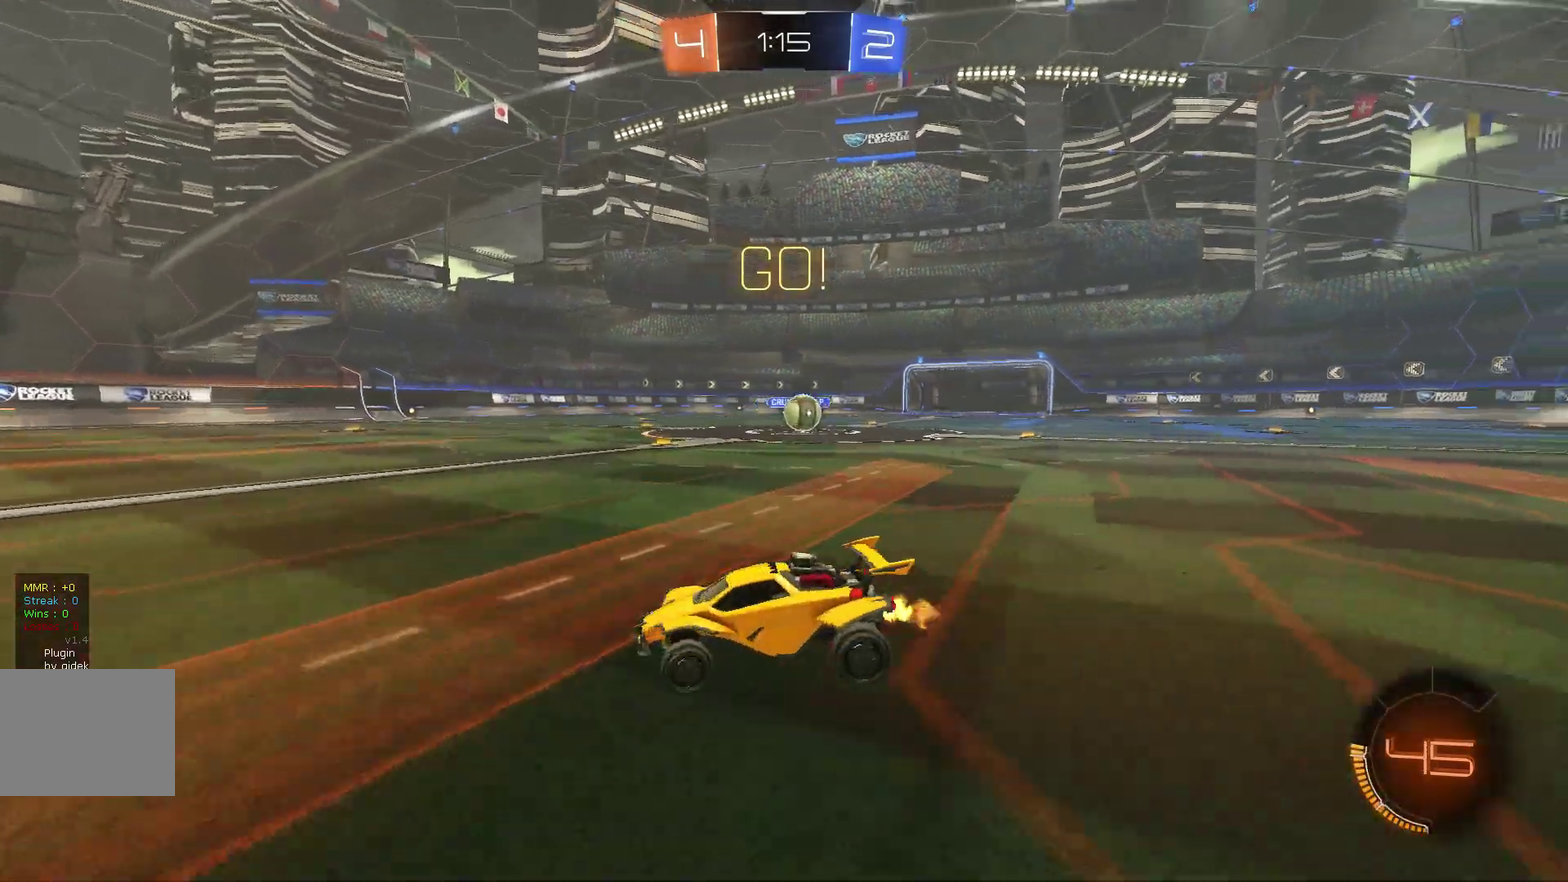
{"buttons": ["R2"], "left_stick": "left"}
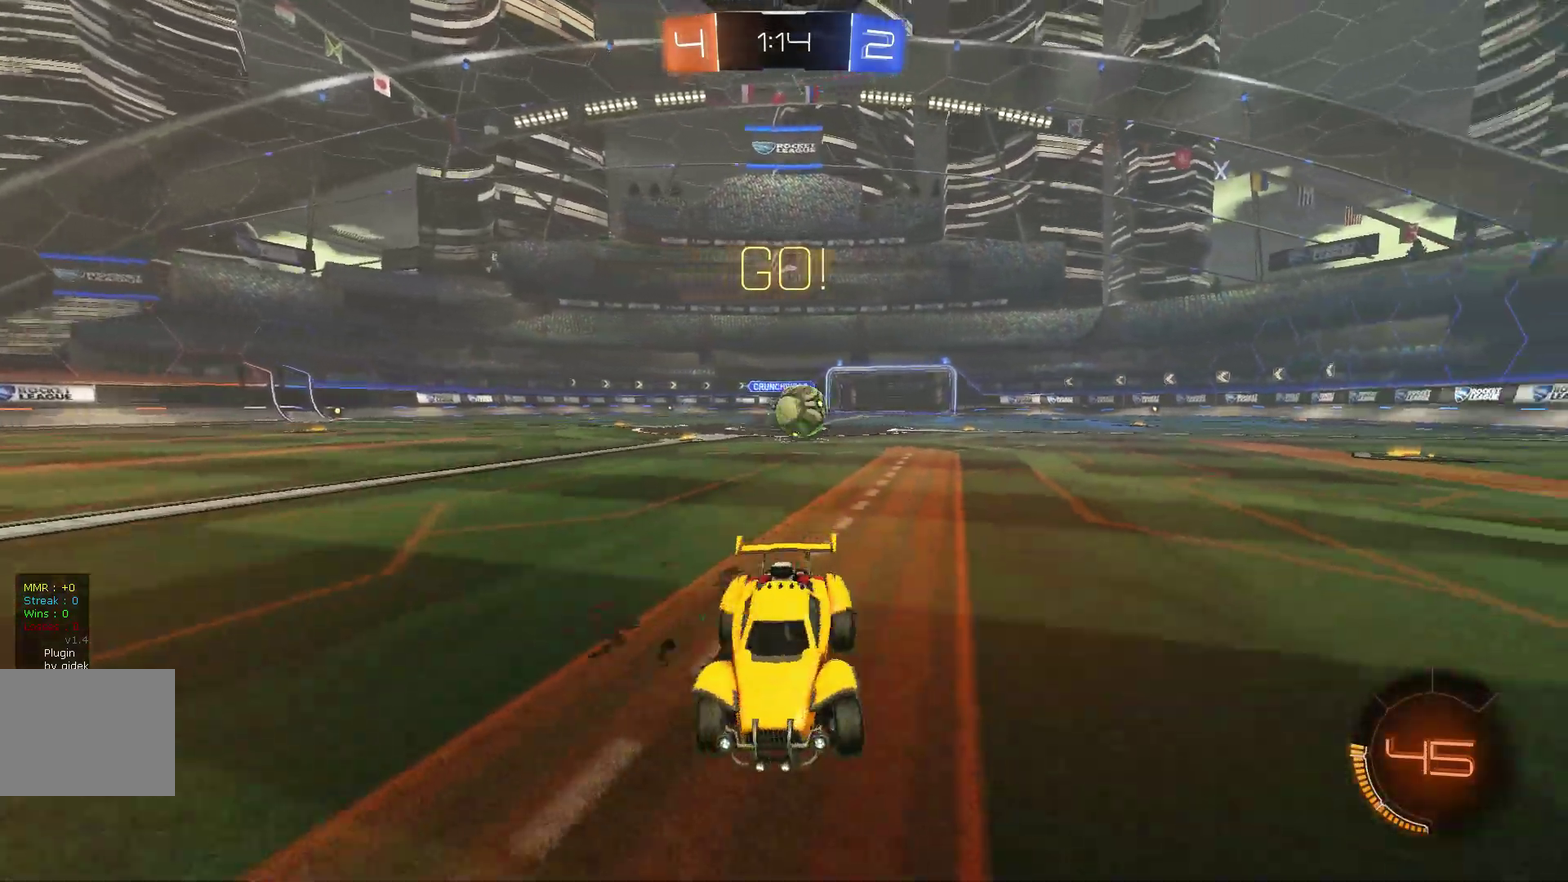
{"buttons": ["R2"], "left_stick": "left", "events": [[67, "left_stick", "center"], [100, "R2", "up"], [267, "left_stick", "left"], [467, "R2", "down"]]}
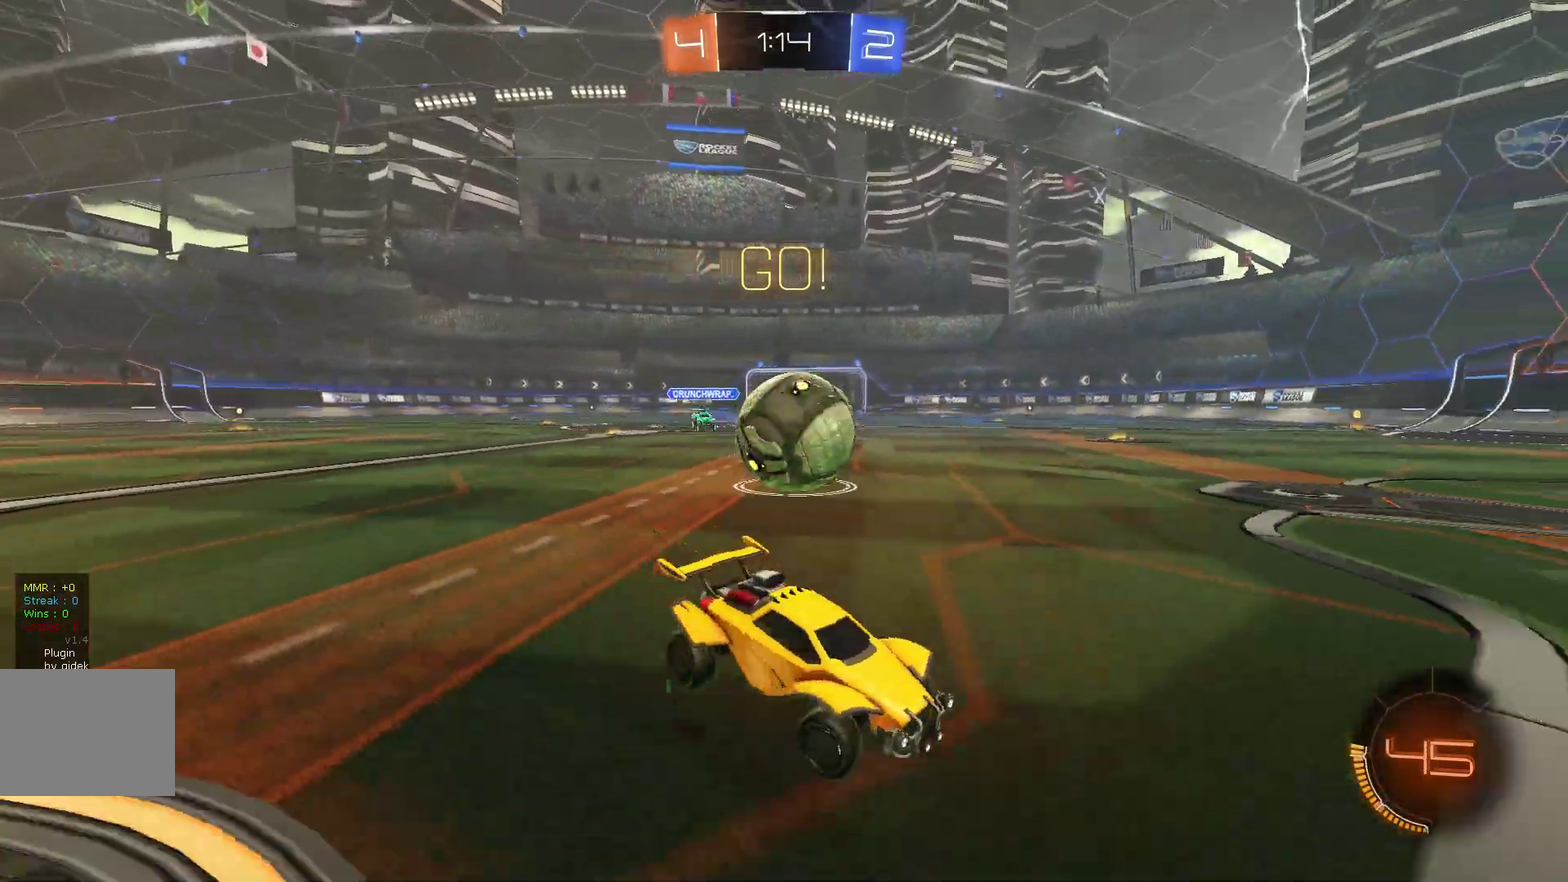
{"buttons": ["R2"], "left_stick": "right", "events": [[200, "left_stick", "center"], [300, "left_stick", "right"]]}
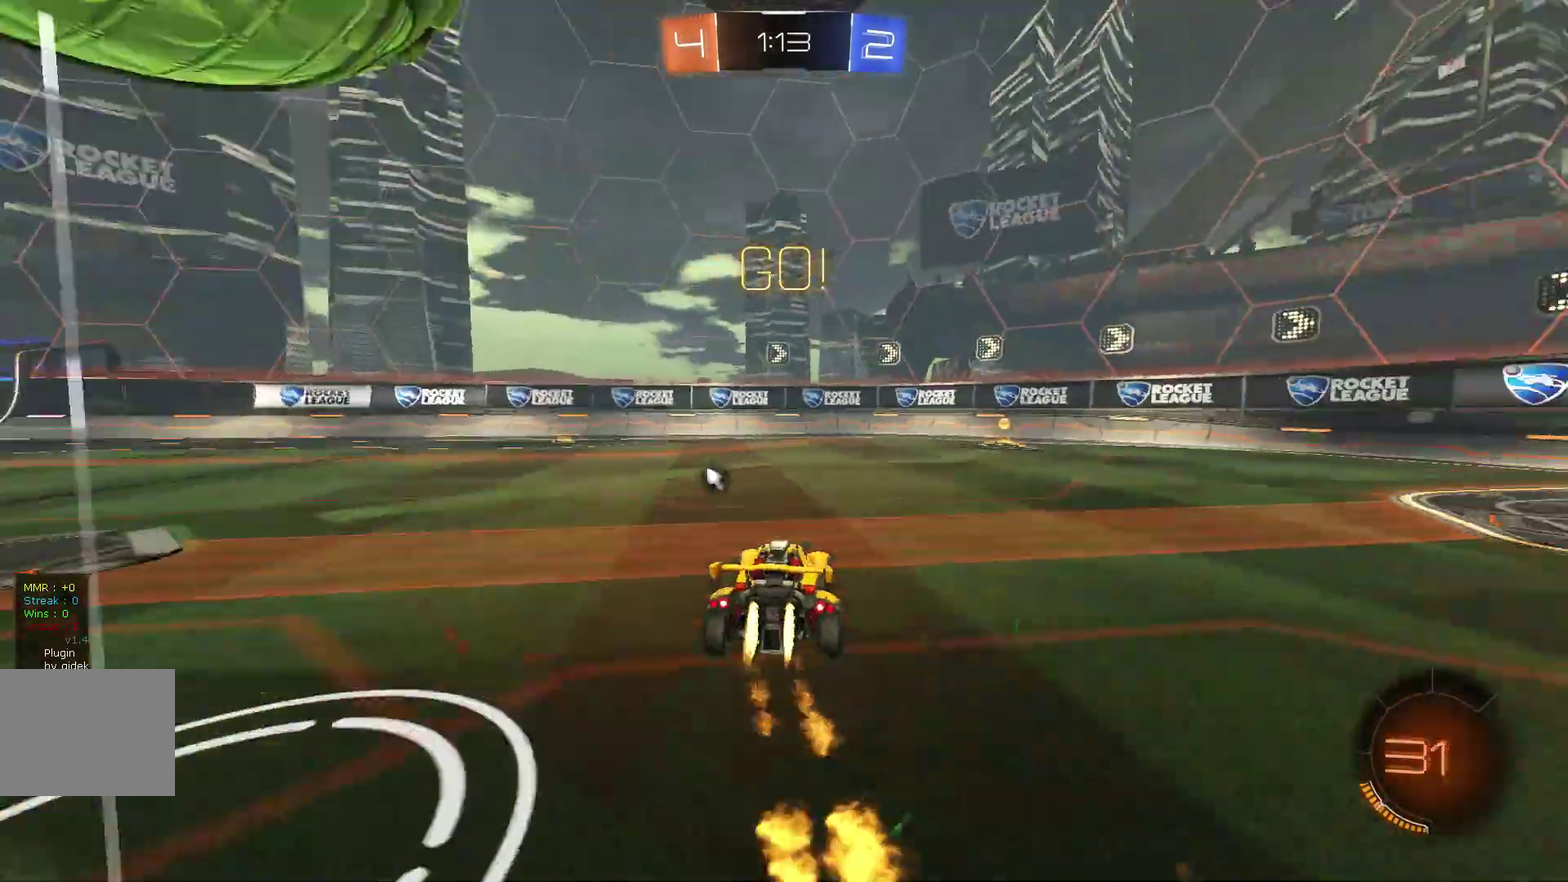
{"buttons": ["R2"], "left_stick": "center", "events": [[300, "left_stick", "center"]]}
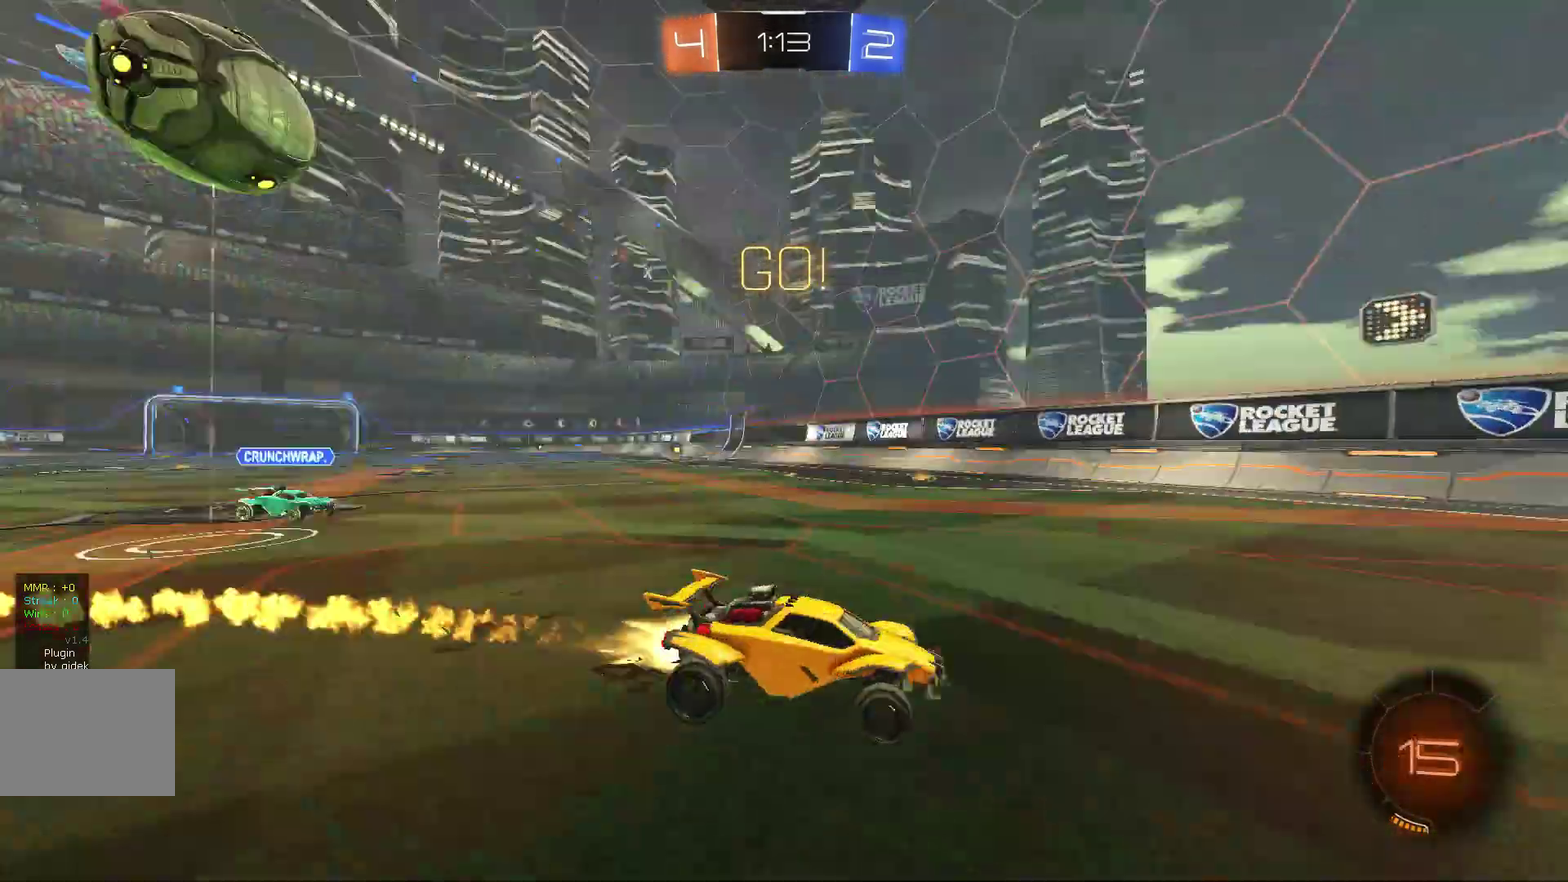
{"buttons": ["R2"], "left_stick": "left", "events": [[167, "left_stick", "left"]]}
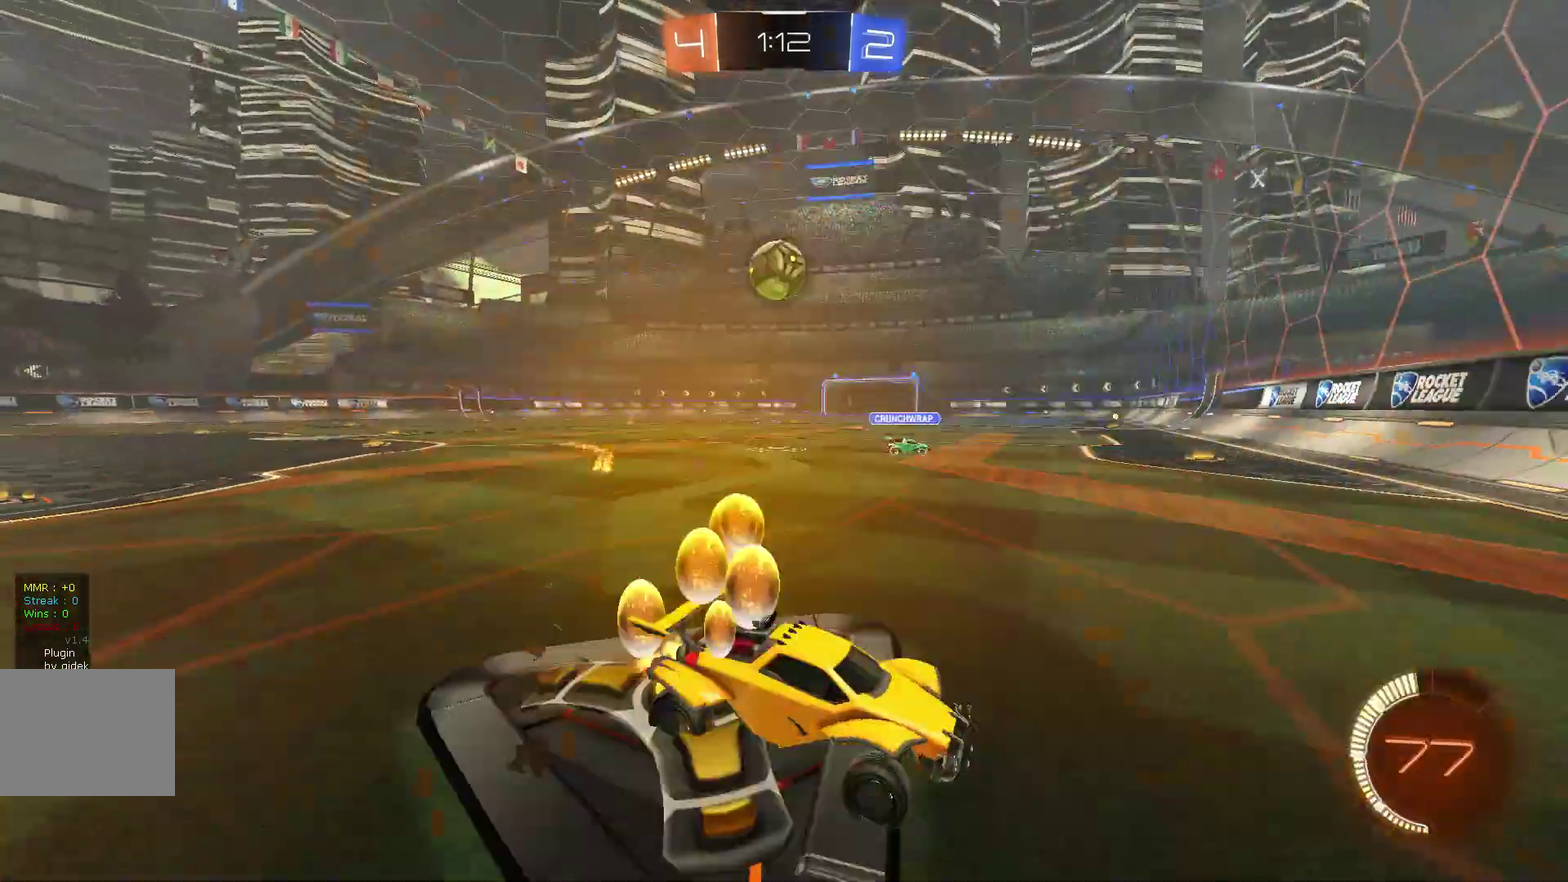
{"buttons": ["R2"], "left_stick": "left"}
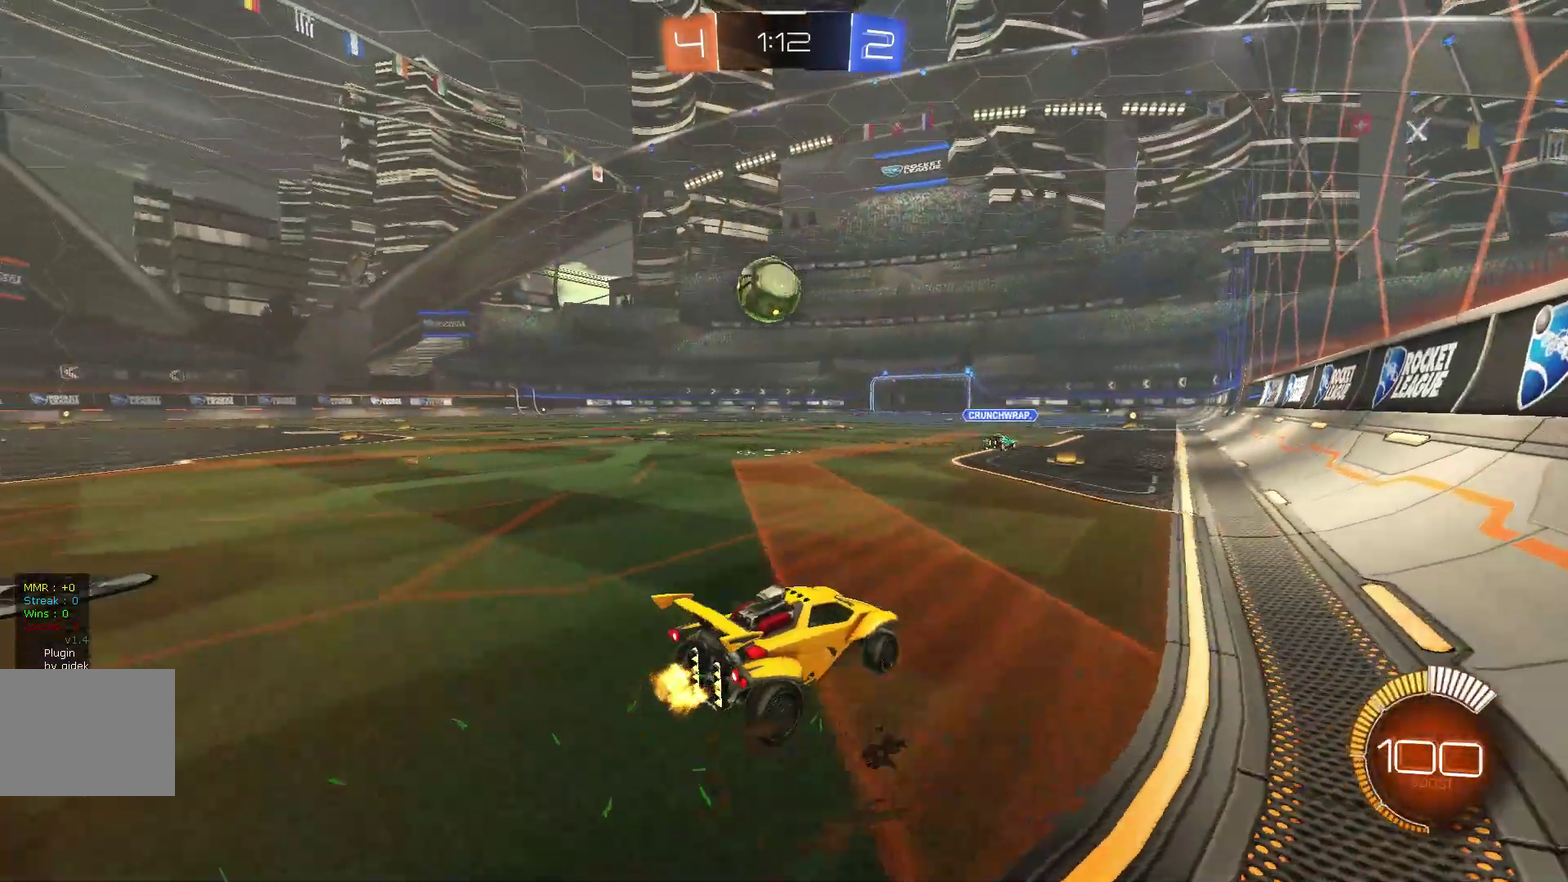
{"buttons": ["R2"], "left_stick": "center", "events": [[167, "left_stick", "center"]]}
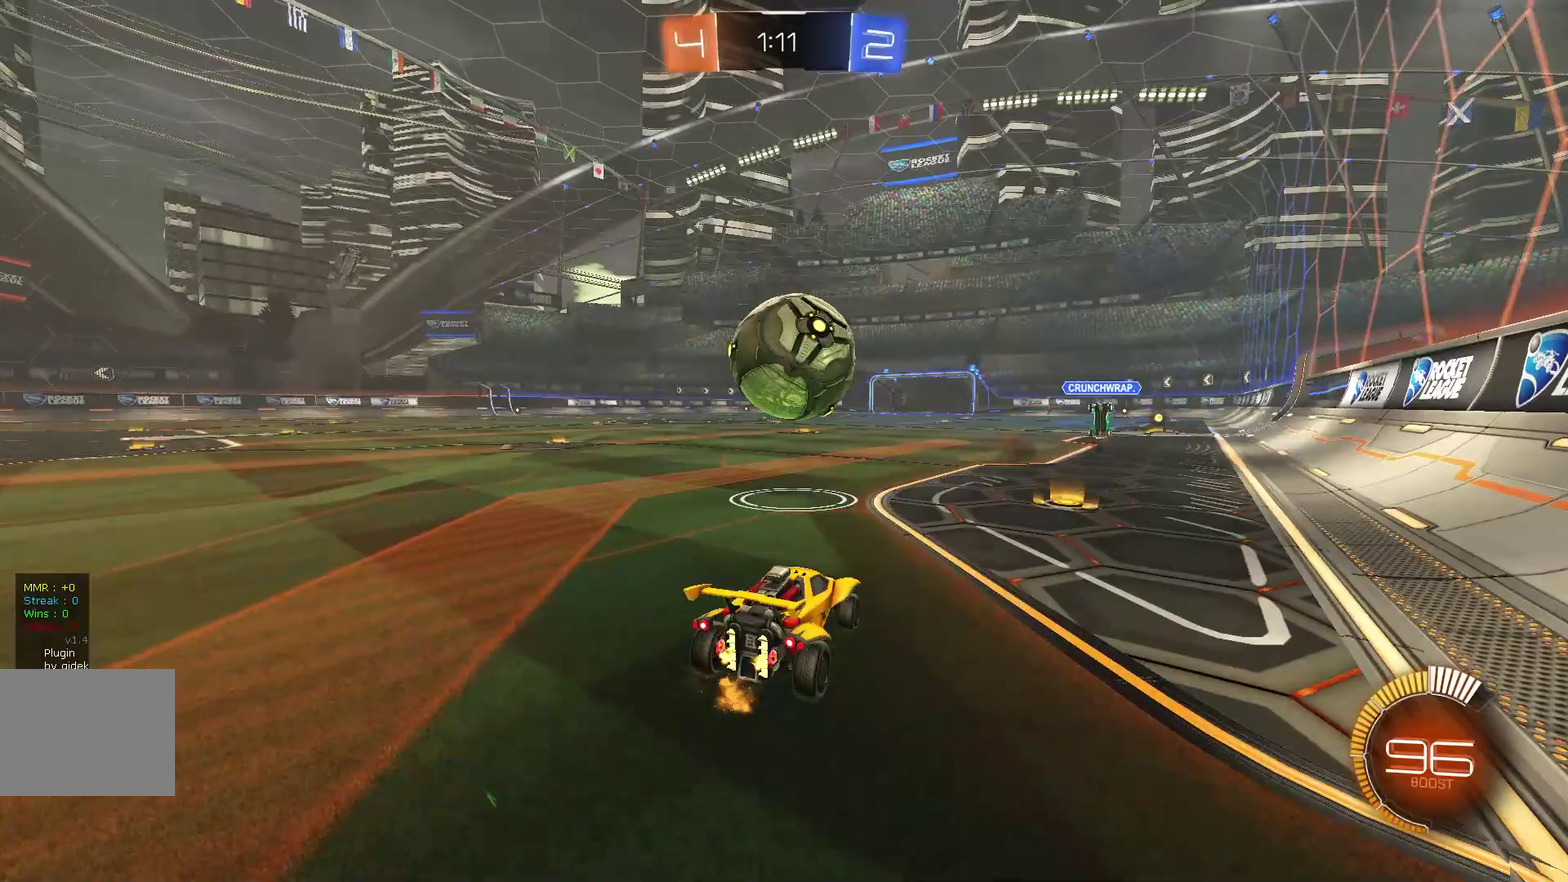
{"buttons": ["R2"], "left_stick": "down-right", "events": [[200, "left_stick", "right"], [300, "left_stick", "center"], [500, "left_stick", "down-right"]]}
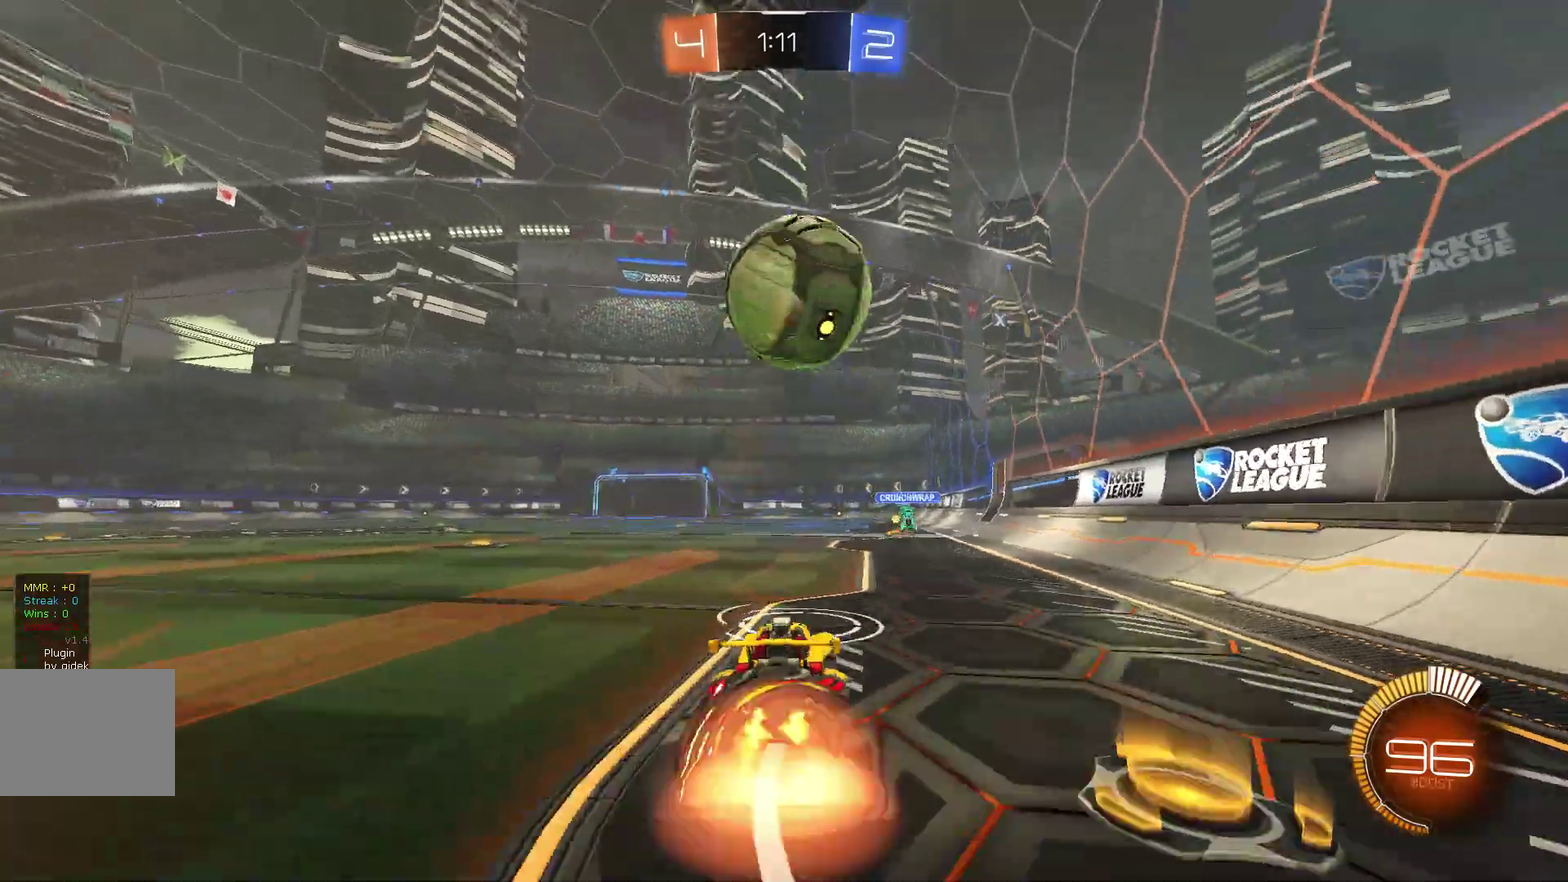
{"buttons": ["L1", "R2"], "left_stick": "left", "events": [[100, "L1", "down"], [167, "left_stick", "down"], [300, "left_stick", "right"], [400, "left_stick", "up"], [500, "left_stick", "left"]]}
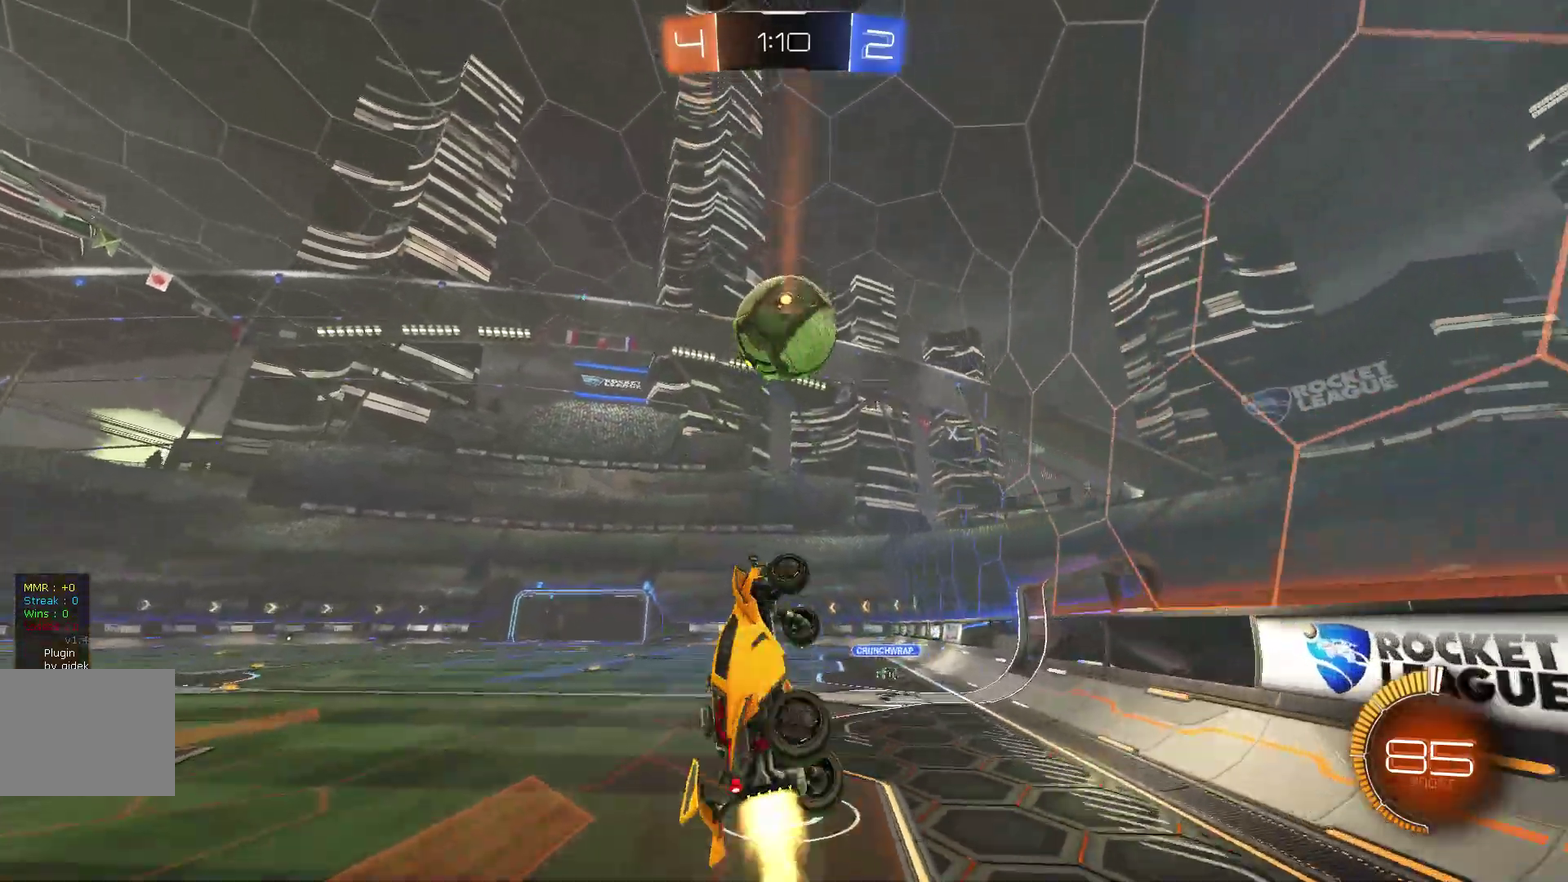
{"buttons": ["L1", "R2"], "left_stick": "center", "events": [[167, "left_stick", "down"], [333, "left_stick", "right"], [467, "left_stick", "center"]]}
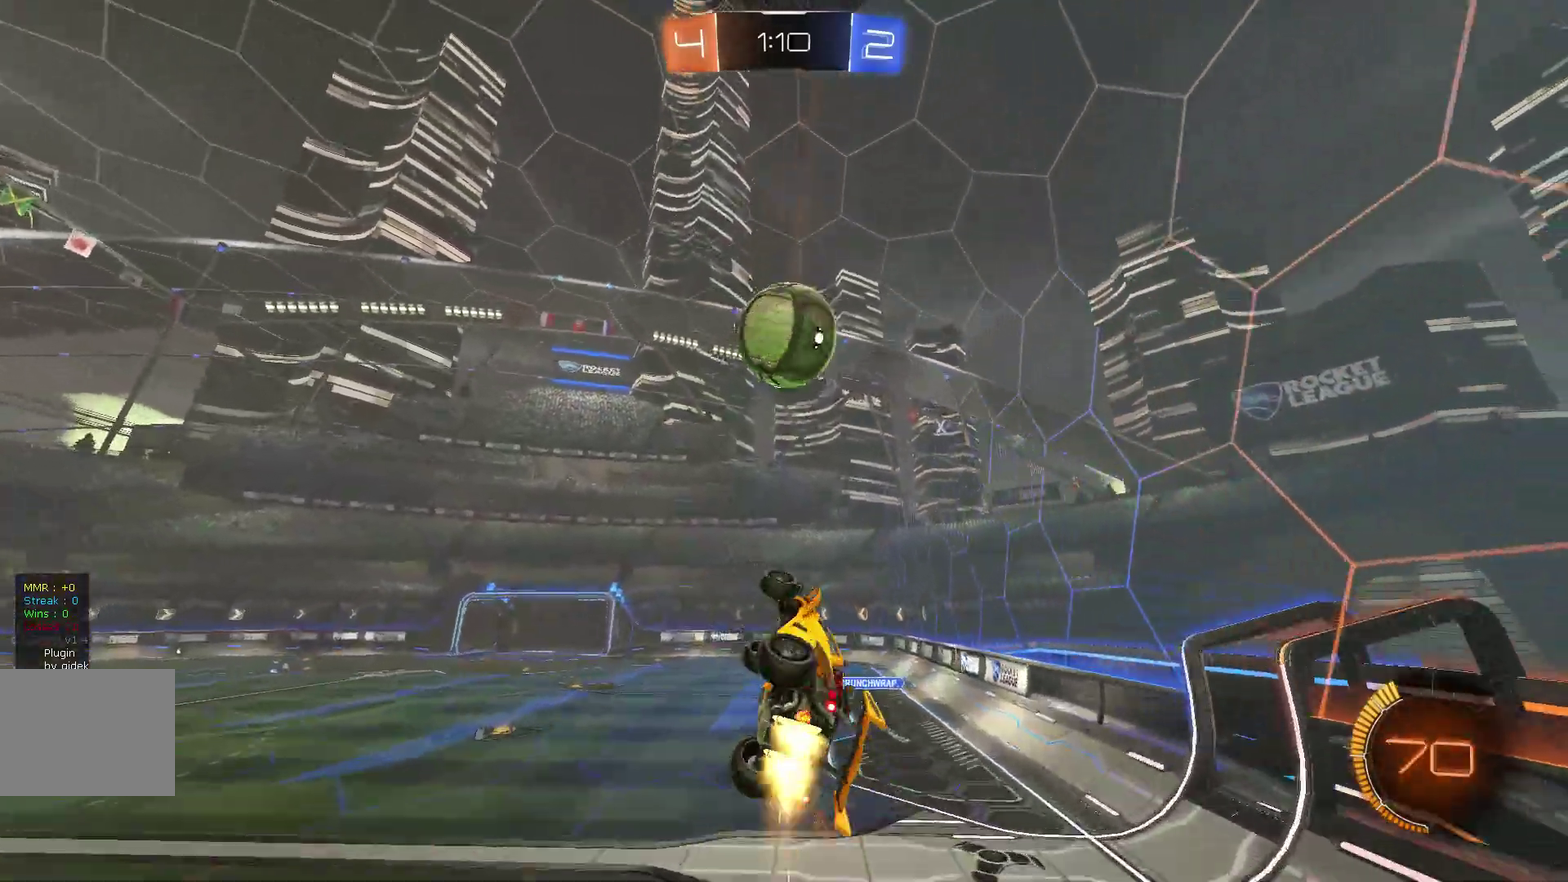
{"buttons": ["L1", "R2"], "left_stick": "down-right", "events": [[67, "left_stick", "down"], [200, "left_stick", "right"], [433, "left_stick", "down-right"]]}
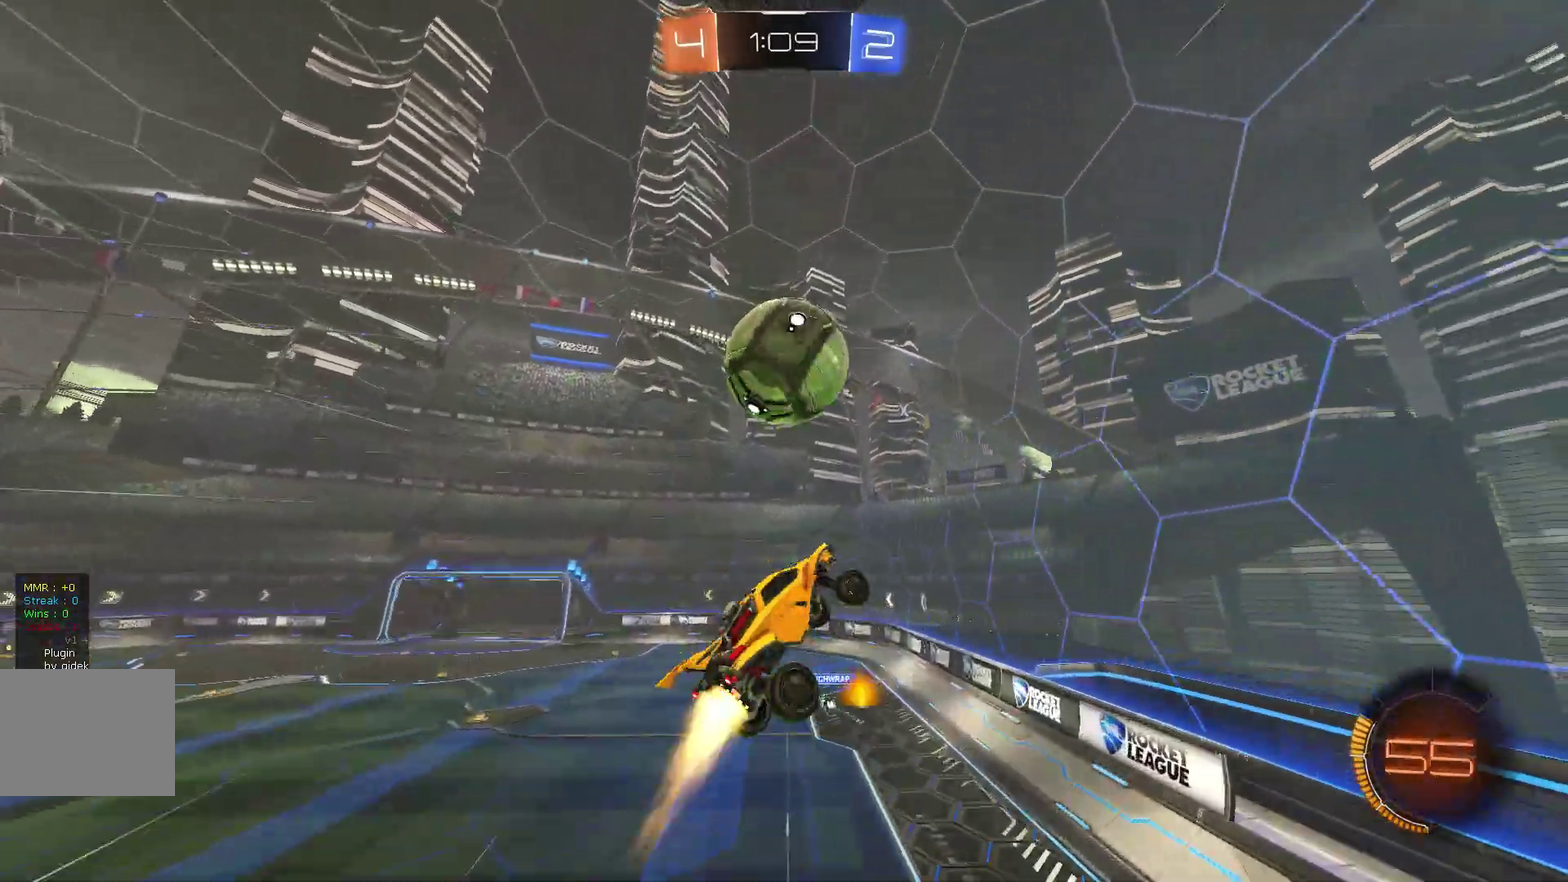
{"buttons": ["L1", "R2"], "left_stick": "left", "events": [[133, "left_stick", "center"], [200, "left_stick", "up"], [467, "left_stick", "left"]]}
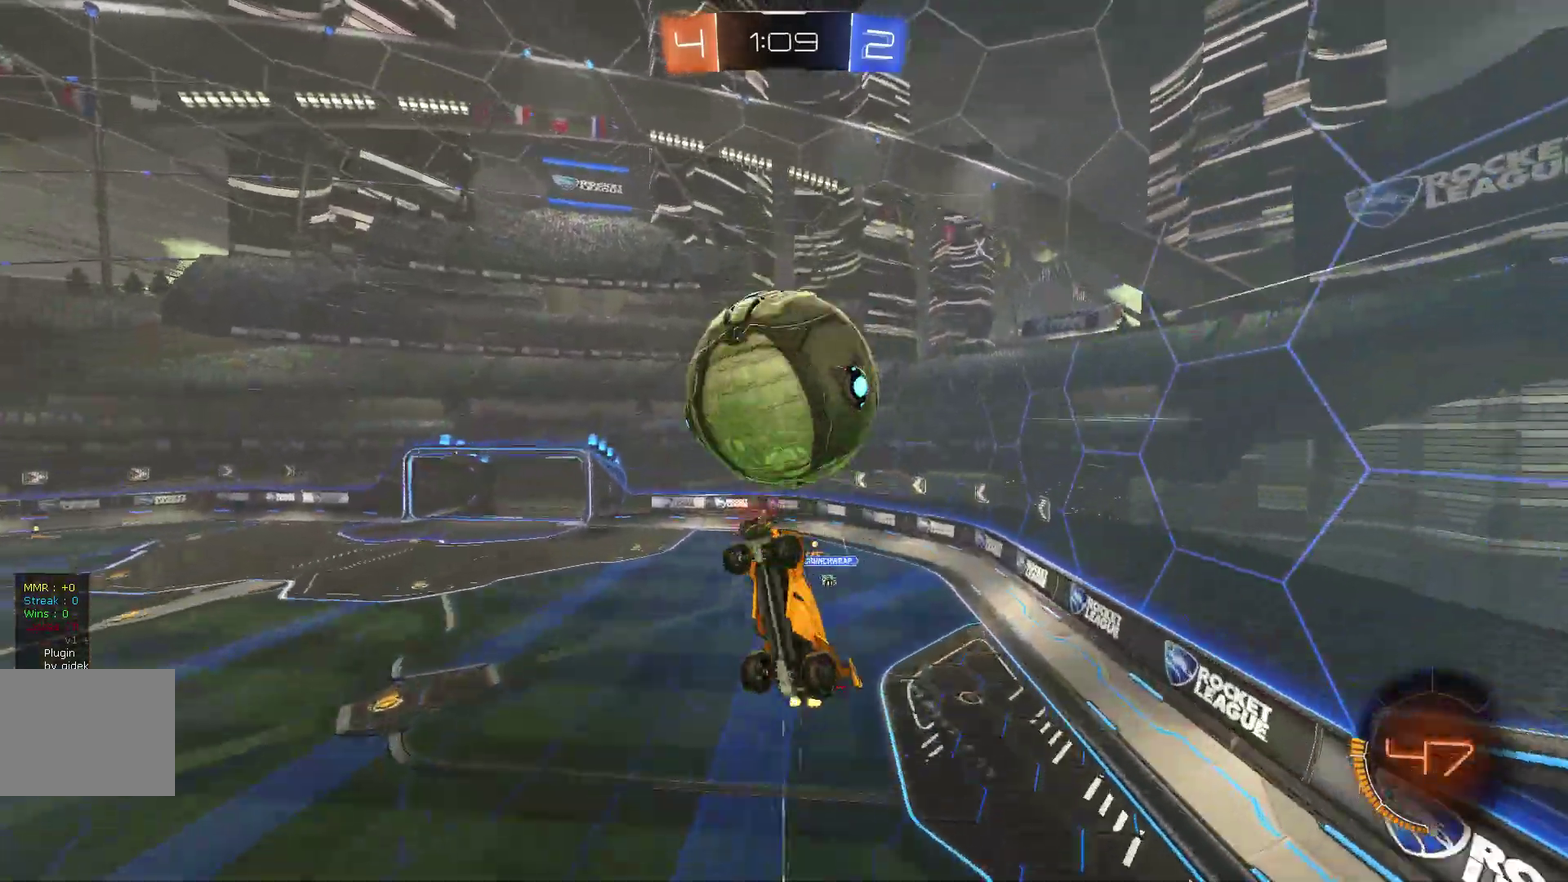
{"buttons": ["L1", "R2"], "left_stick": "left", "events": [[100, "left_stick", "down"], [233, "left_stick", "down-right"], [500, "left_stick", "left"]]}
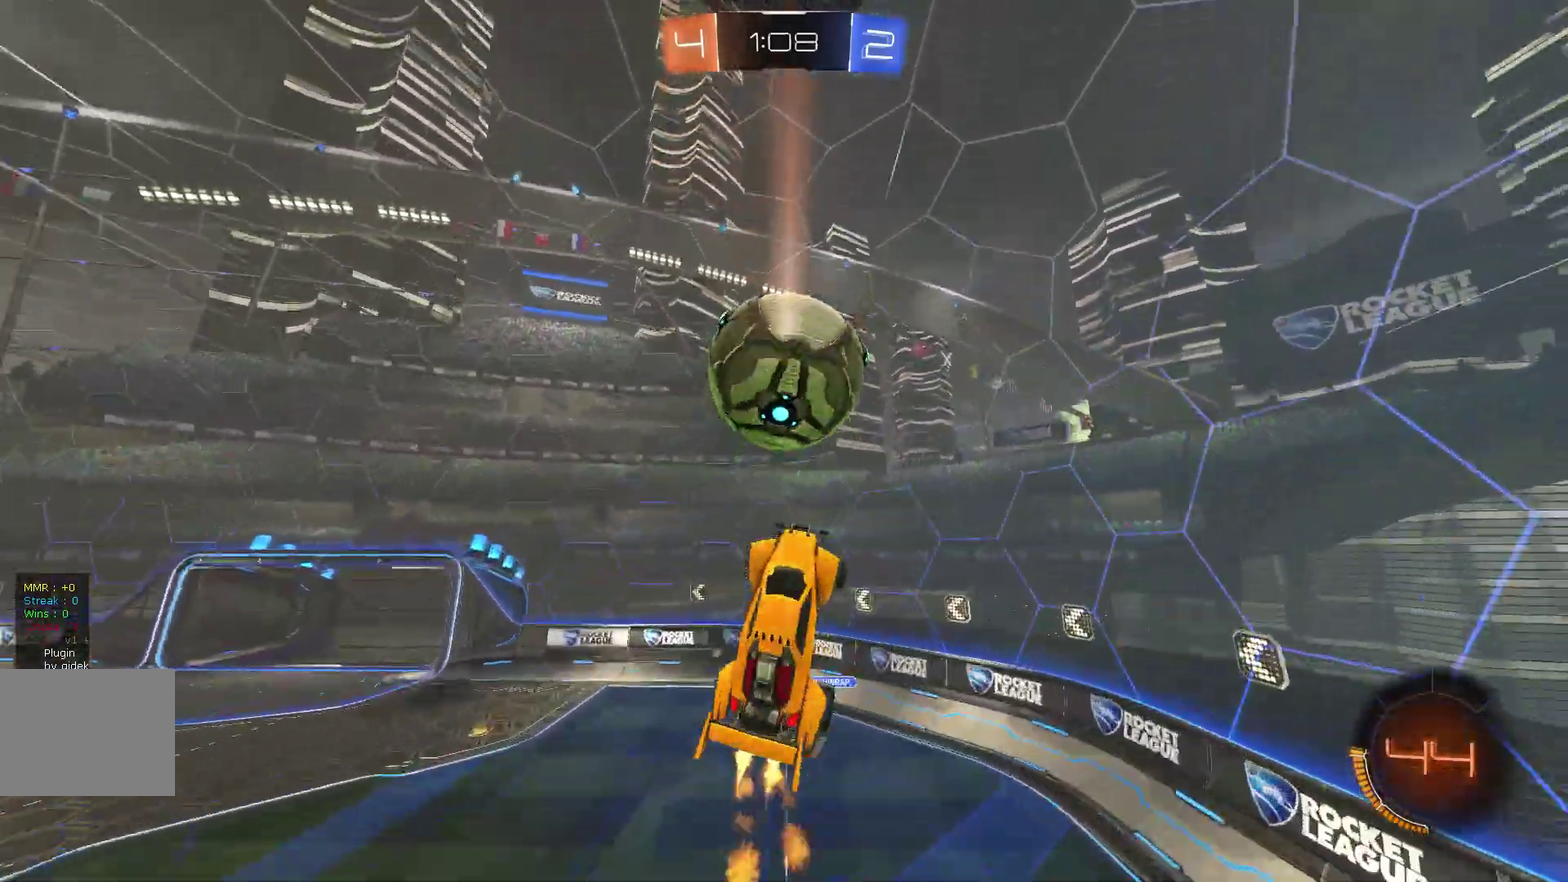
{"buttons": ["L1", "R2"], "left_stick": "center", "events": [[100, "left_stick", "center"], [400, "left_stick", "up-left"], [500, "left_stick", "center"]]}
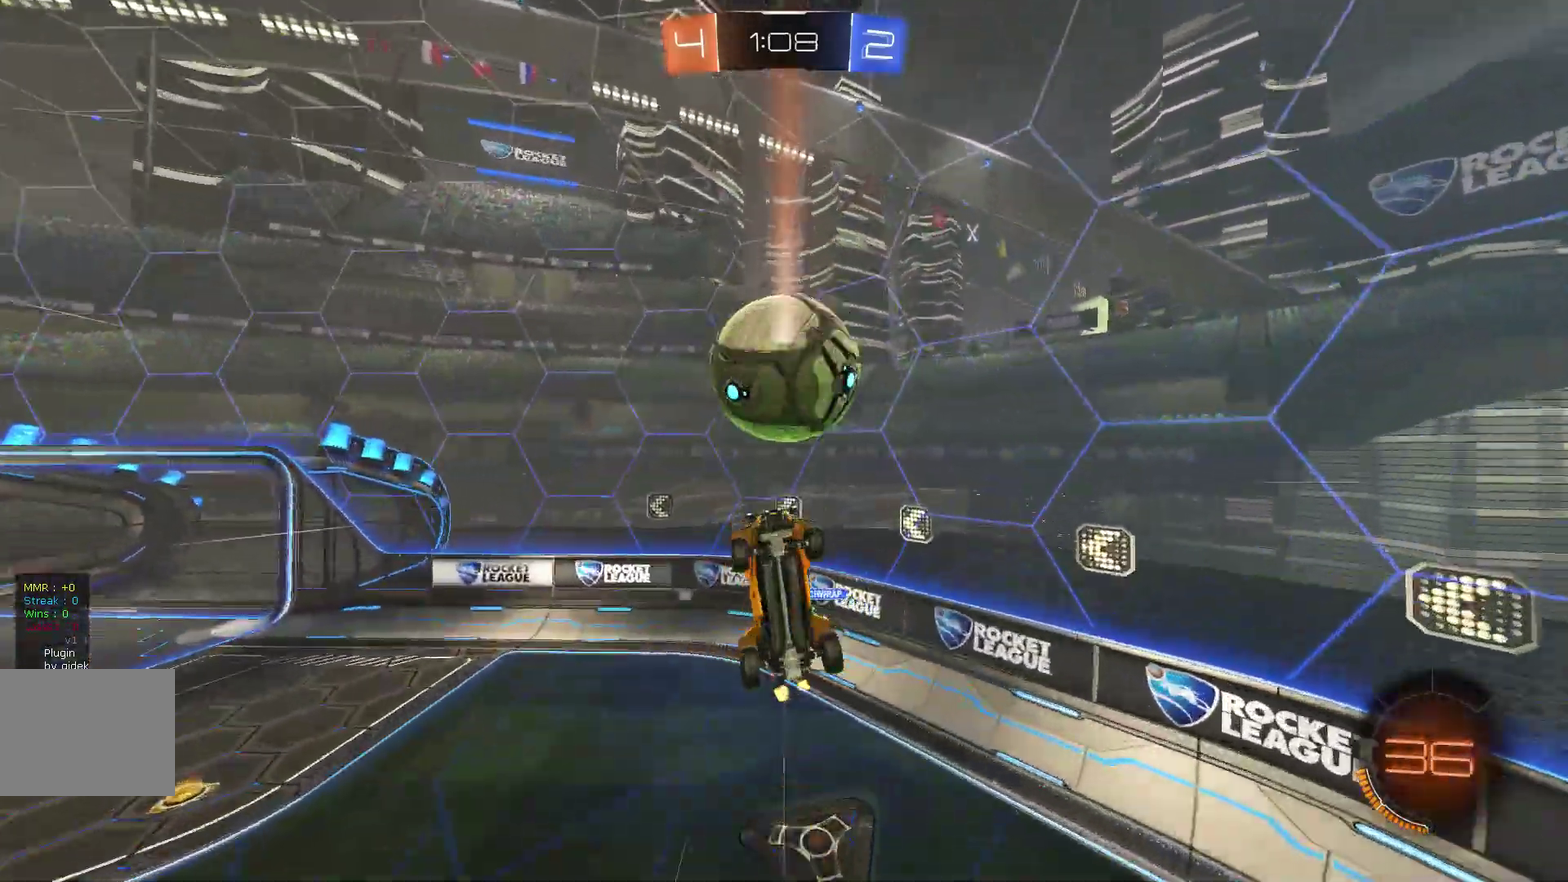
{"buttons": ["R2"], "left_stick": "left"}